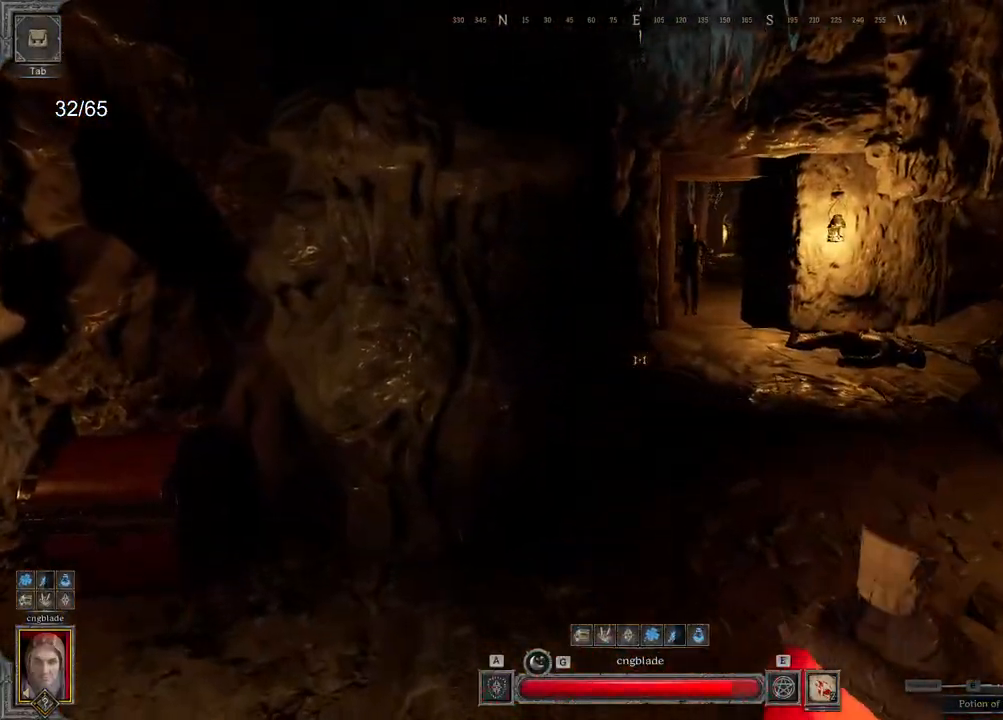
Gameplay with keyboard and mouse; each line is a JSON object with the keys and mouse buttons held at the frame after it. "events" lists presses ("down") and releases ("up") of "a", "ctrl", "d", "e", "q", "s", "shift", "space", "z", "mouse_left", "mouse_wheel", "mouse_right", "mouse_mb4" and "mouse_mb5" between this image and that frame as [ms after this image, input, new state], when the widget could be followed in between. "mouse_left", "mouse_wheel", "mouse_right", "mouse_mb4", "mouse_mb5" = the "left", "wheel", "right", "mb4", "mb5" buttons of the "mouse" list. No other keys are recorded. "wheel" means that the mouse wheel is clicked or scrolled. Mouse movement is not recorded.
{"keys": ["q"], "mouse": [], "events": [[183, "z", "up"]]}
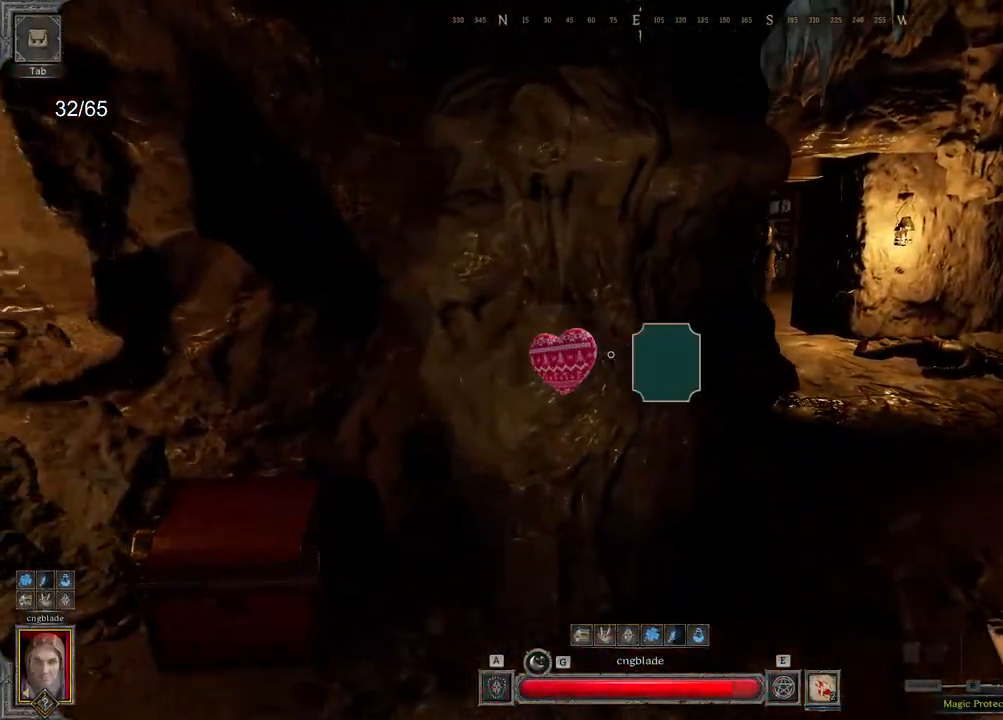
{"keys": ["d"], "mouse": [], "events": [[133, "z", "down"], [217, "mouse_left", "down"], [317, "mouse_left", "up"], [350, "q", "up"], [383, "d", "down"], [383, "mouse_left", "down"], [417, "z", "up"], [483, "mouse_left", "up"]]}
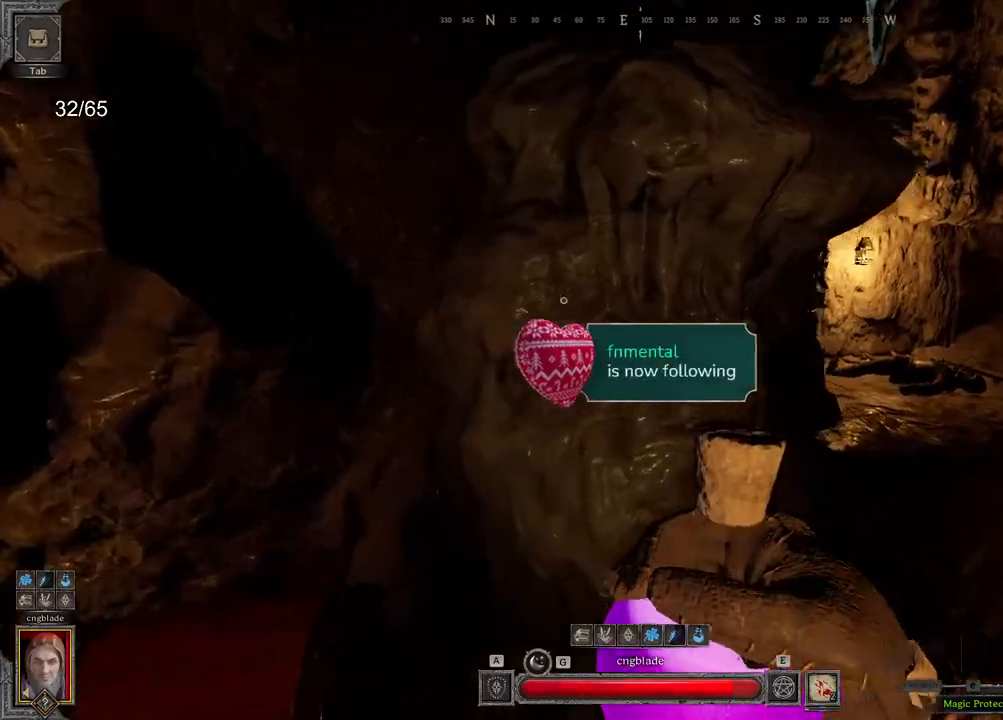
{"keys": ["q"], "mouse": [], "events": [[283, "q", "down"], [317, "d", "up"]]}
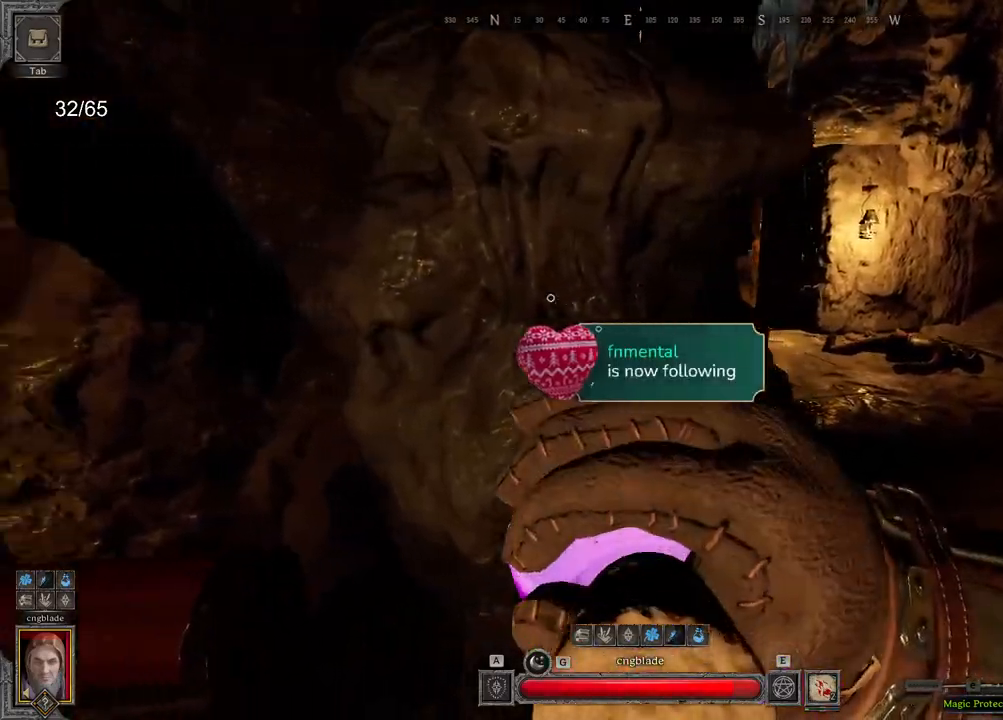
{"keys": ["d"], "mouse": [], "events": [[267, "q", "up"], [300, "d", "down"], [383, "d", "up"], [450, "d", "down"]]}
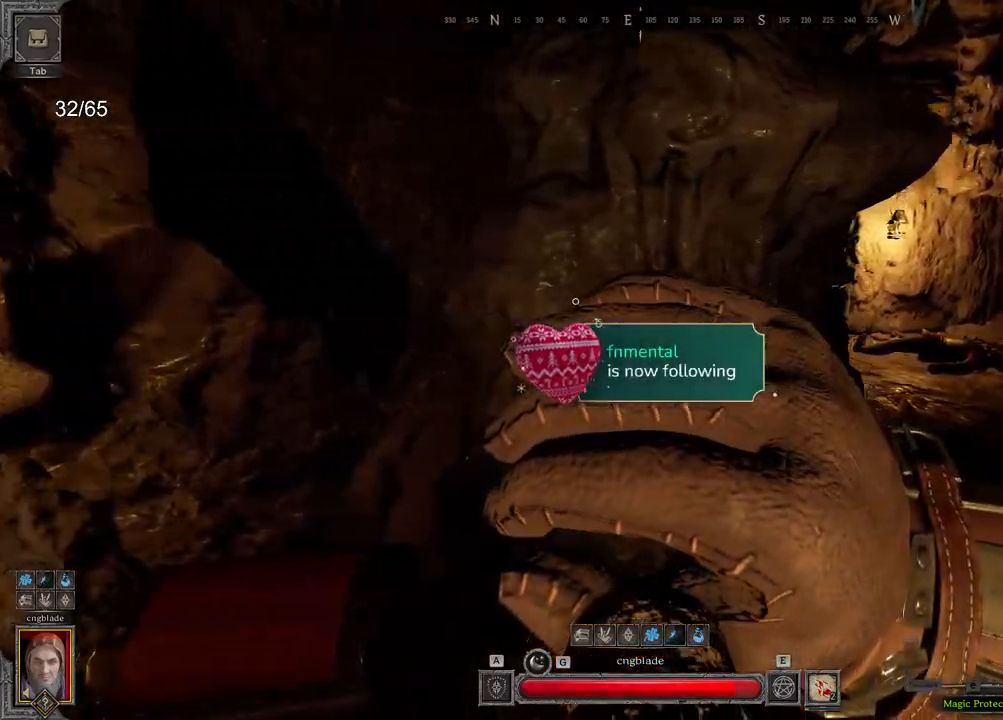
{"keys": ["d"], "mouse": [], "events": []}
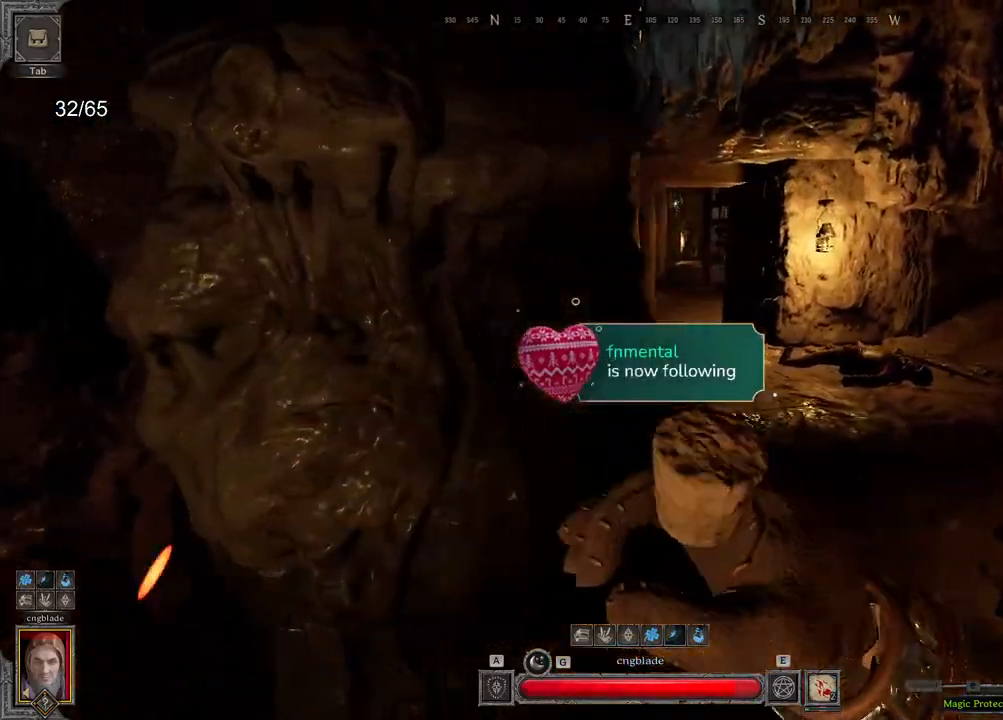
{"keys": ["d"], "mouse": [], "events": [[67, "z", "down"], [400, "z", "up"]]}
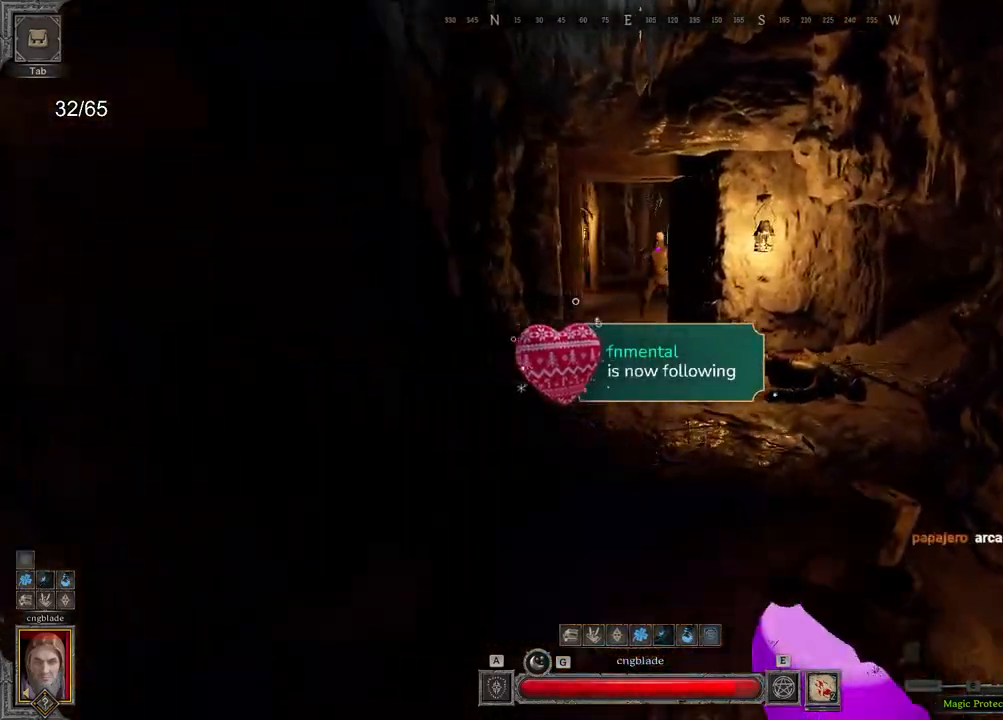
{"keys": ["e", "q"], "mouse": [], "events": [[283, "d", "up"], [333, "q", "down"], [433, "e", "down"]]}
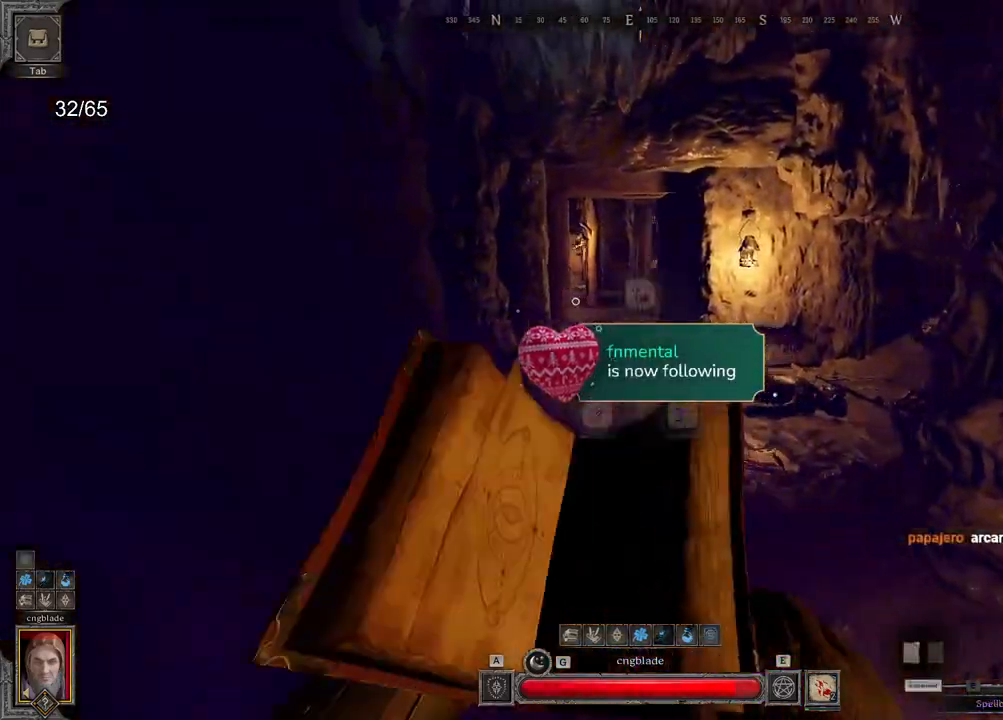
{"keys": ["d"], "mouse": ["right"], "events": [[100, "e", "up"], [167, "s", "down"], [250, "mouse_right", "down"], [367, "q", "up"], [400, "d", "down"], [500, "s", "up"]]}
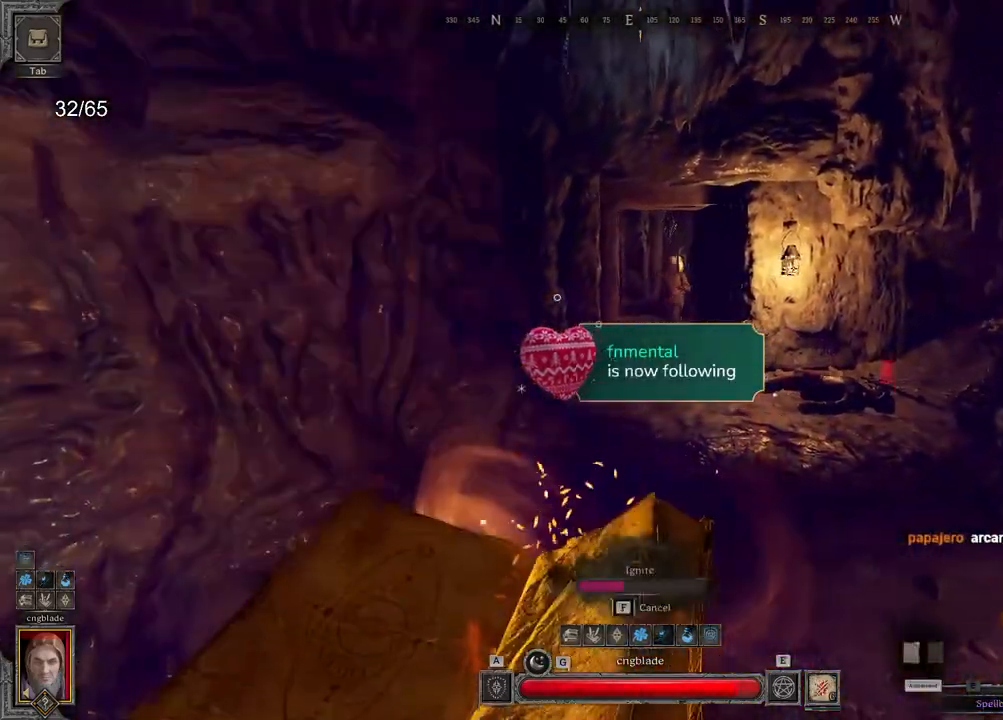
{"keys": ["q"], "mouse": []}
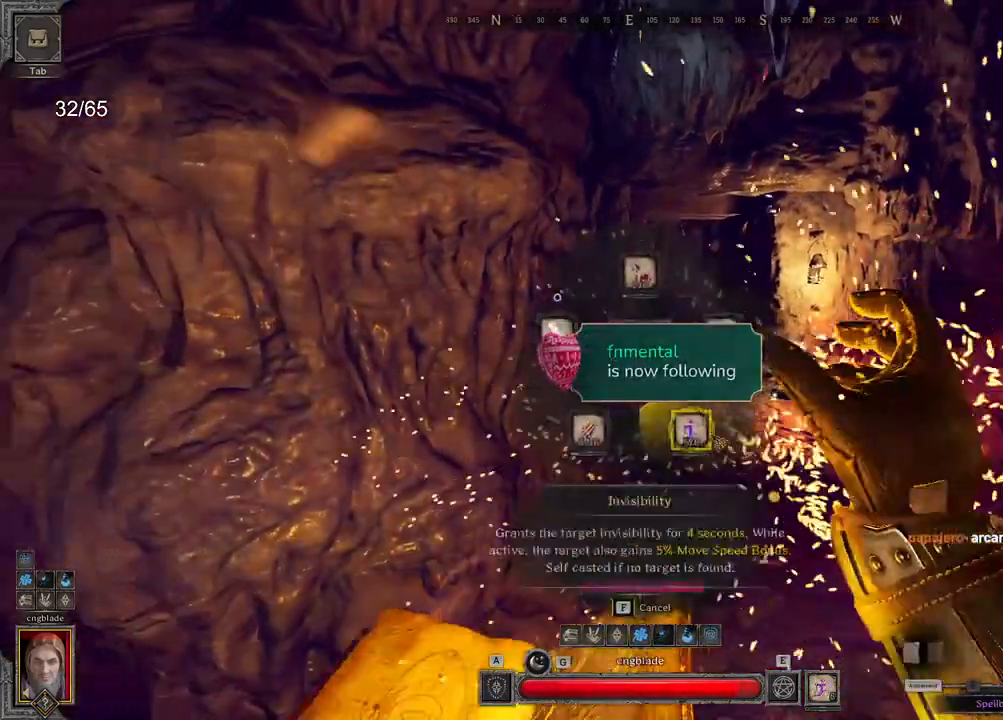
{"keys": ["d", "z"], "mouse": [], "events": [[83, "q", "up"], [100, "d", "down"], [117, "z", "down"]]}
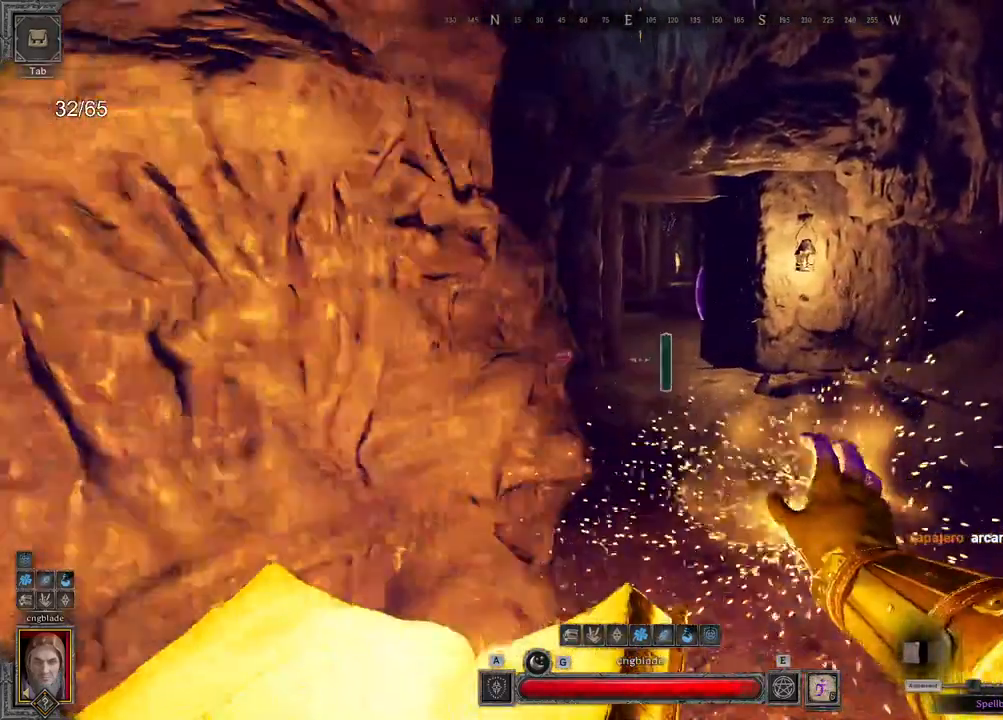
{"keys": ["d", "z"], "mouse": ["right"], "events": [[167, "space", "down"], [233, "mouse_right", "down"], [300, "space", "up"], [333, "d", "up"], [350, "d", "down"]]}
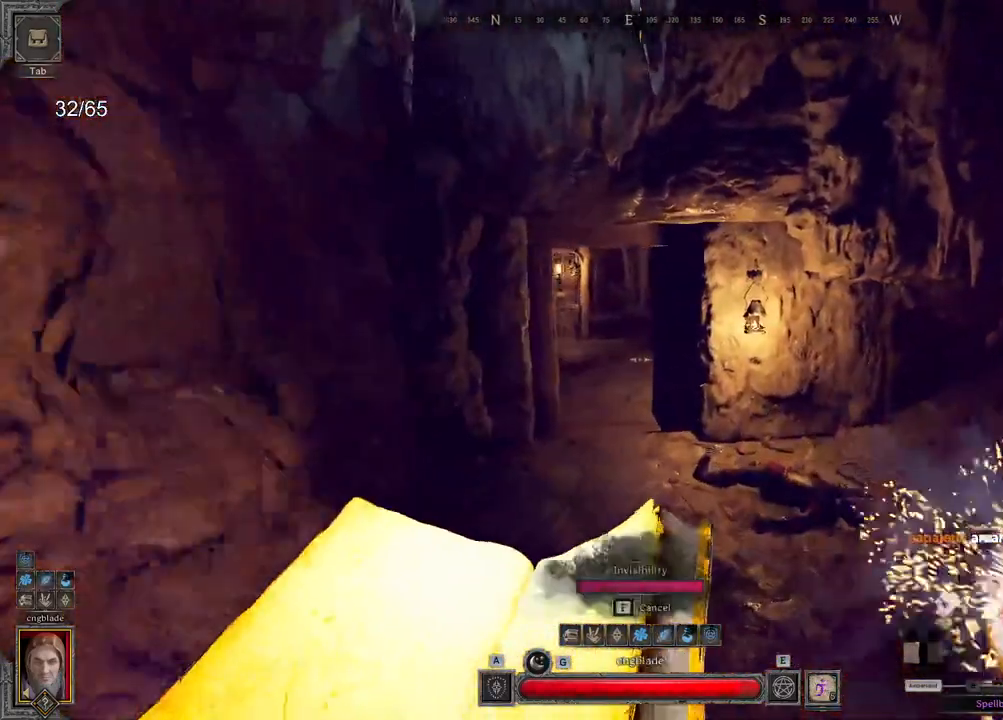
{"keys": ["e", "q", "z"], "mouse": [], "events": [[67, "mouse_right", "up"], [167, "d", "up"], [233, "z", "up"], [283, "z", "down"], [350, "q", "down"], [383, "e", "down"]]}
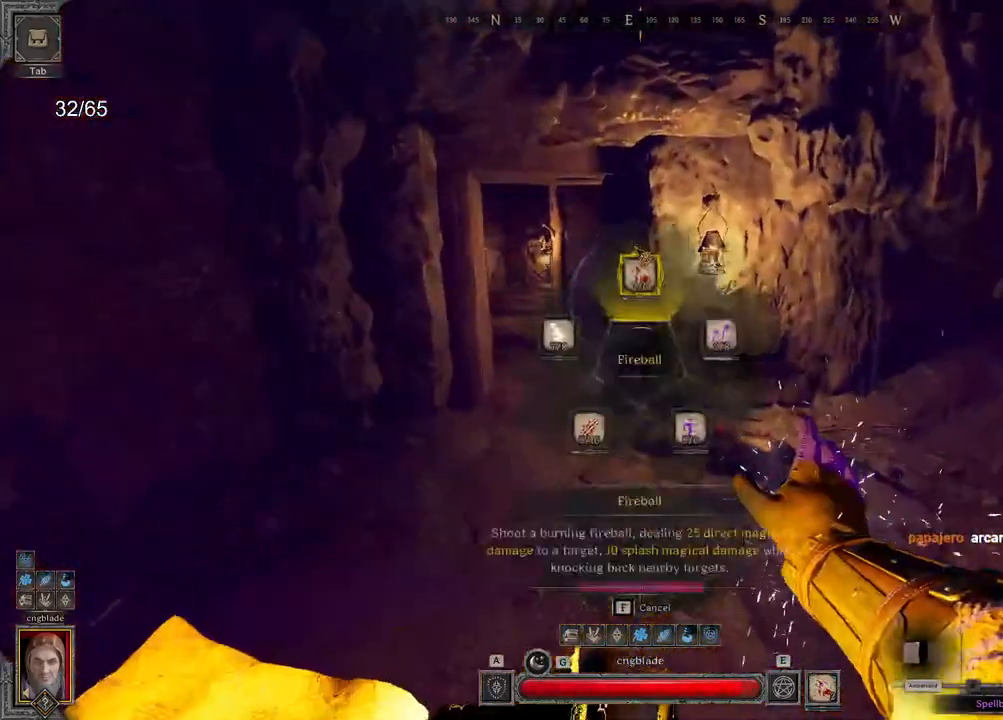
{"keys": ["q", "z"], "mouse": [], "events": [[100, "e", "up"], [100, "z", "up"], [250, "z", "down"]]}
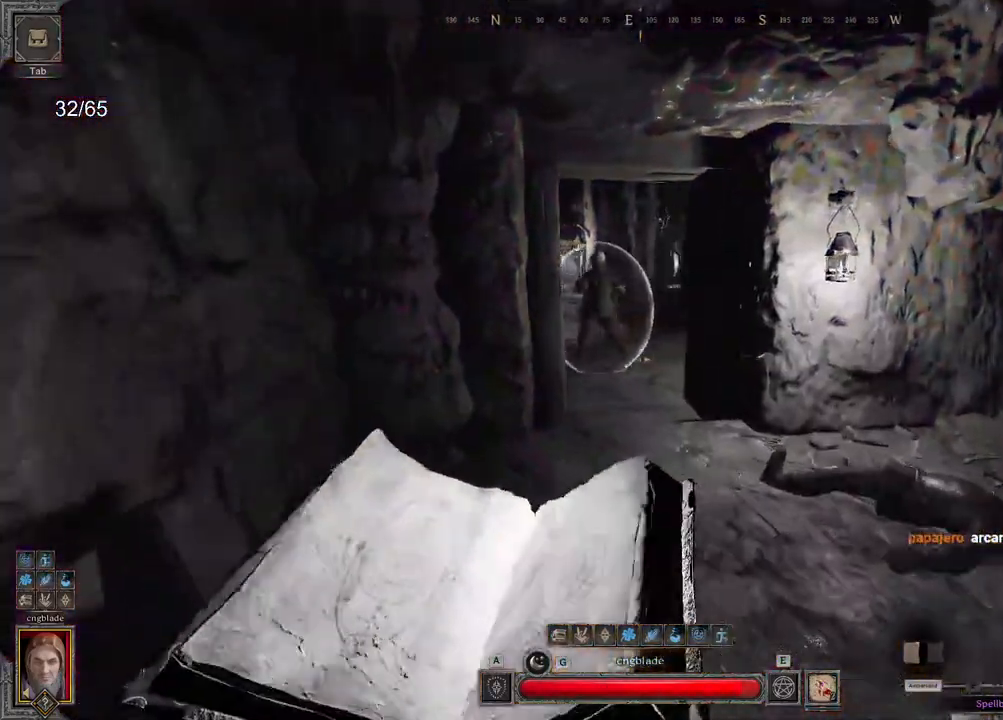
{"keys": ["e", "z"], "mouse": [], "events": [[467, "e", "down"], [483, "q", "up"]]}
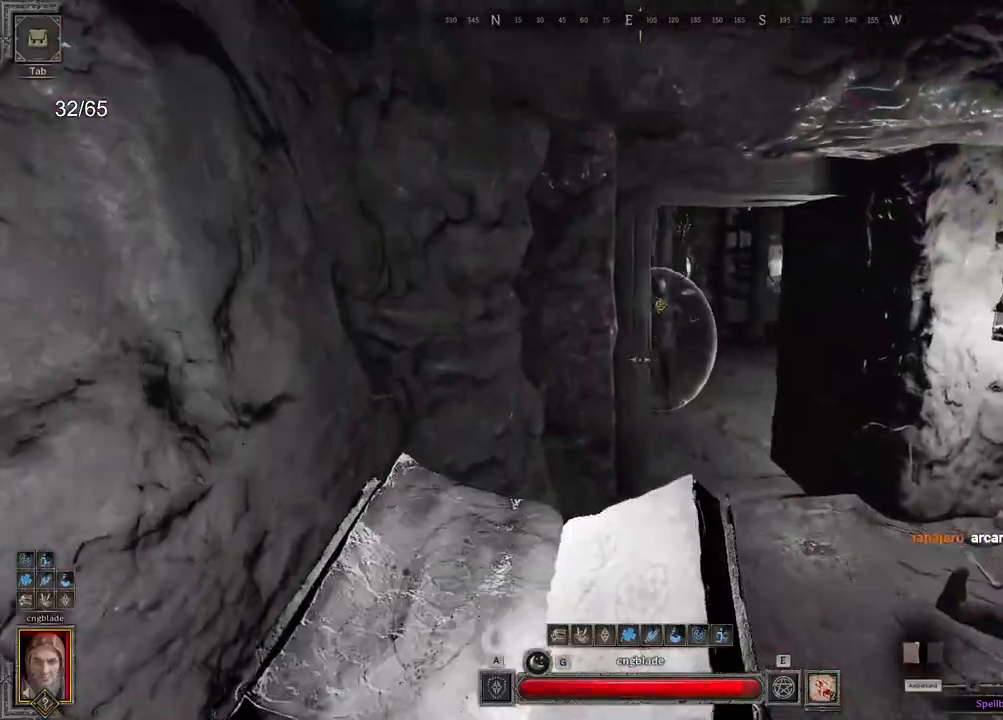
{"keys": ["d", "z"], "mouse": [], "events": [[67, "e", "up"], [83, "z", "up"], [117, "d", "down"], [483, "z", "down"]]}
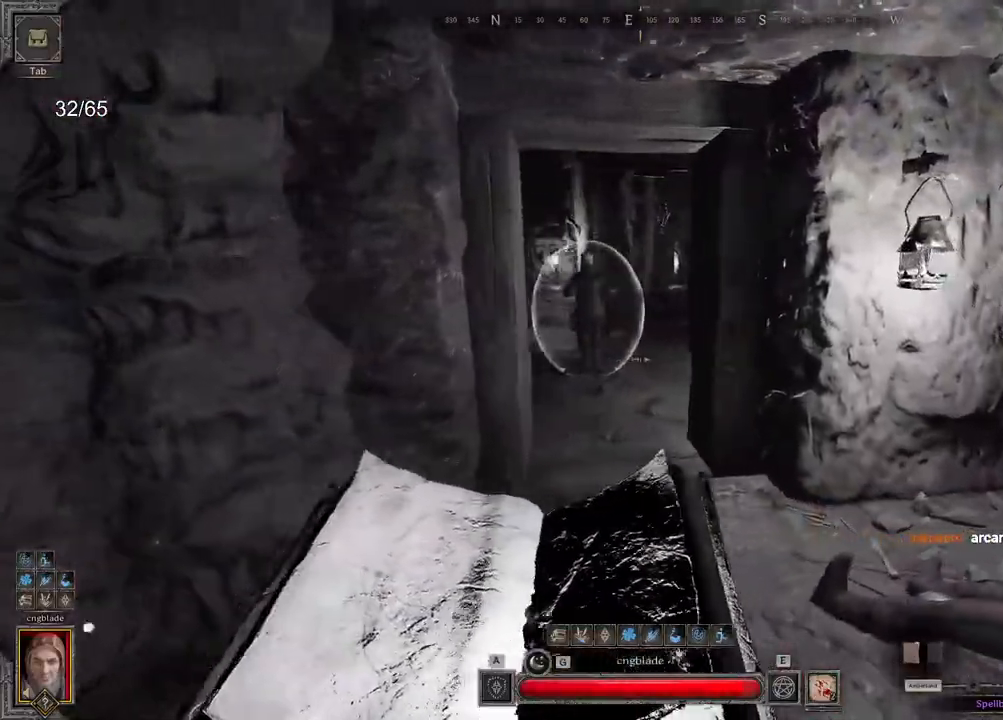
{"keys": ["q", "z"], "mouse": [], "events": [[167, "d", "up"], [167, "q", "down"], [200, "z", "up"], [433, "z", "down"]]}
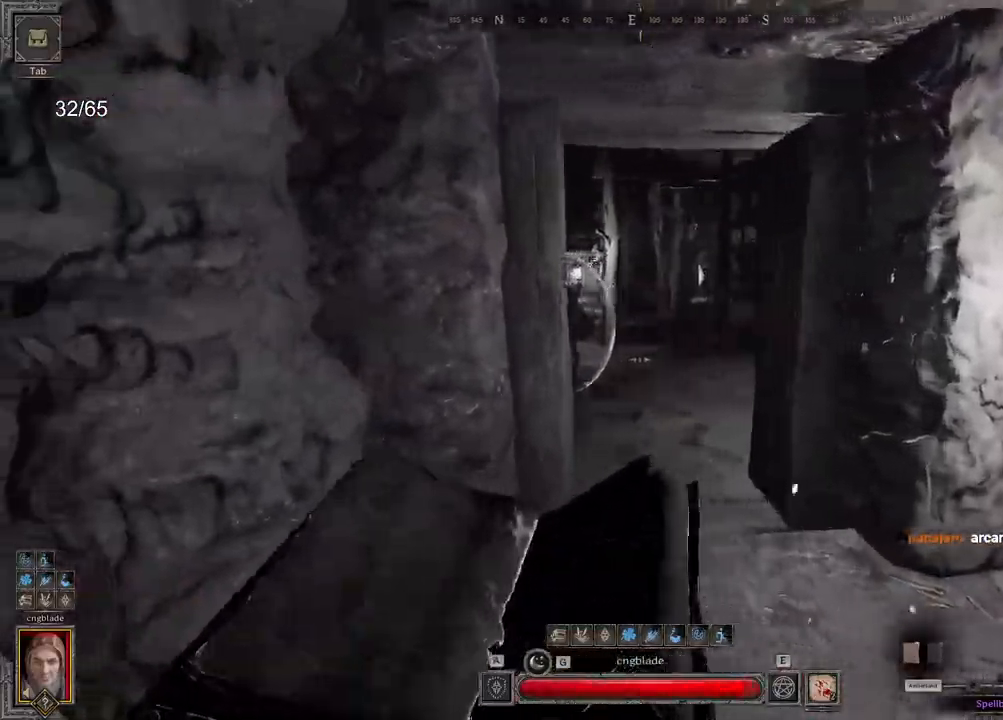
{"keys": ["d"], "mouse": []}